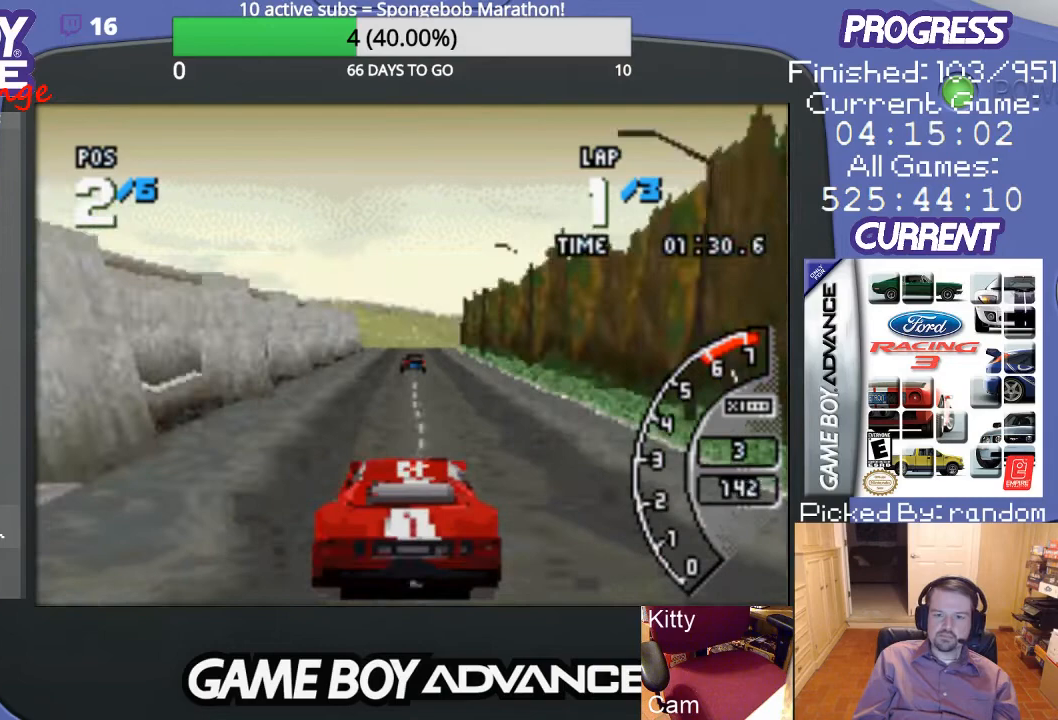
Gameplay with a controller (Nintendo layout); each line is a JSON object with the inputs held at the frame after it. "events" lists button and stick changes between this image and that frame as [ms after this image, input, new state], when the widget could be followed in between. Not read: L3 R3.
{"buttons": ["A"], "events": []}
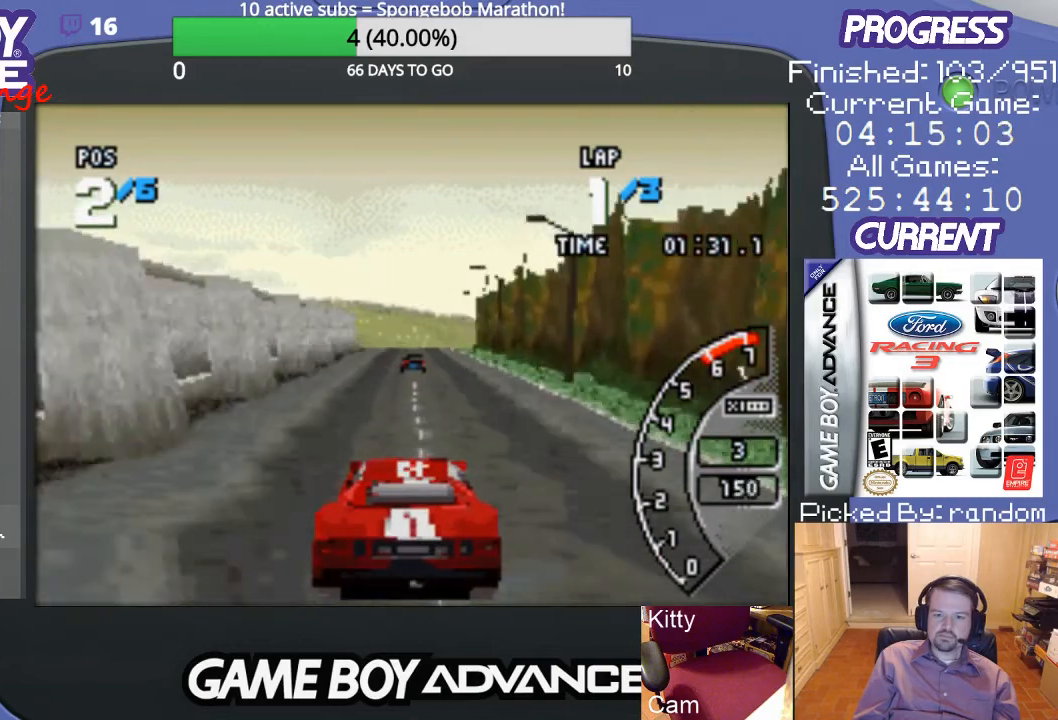
{"buttons": ["A"], "events": []}
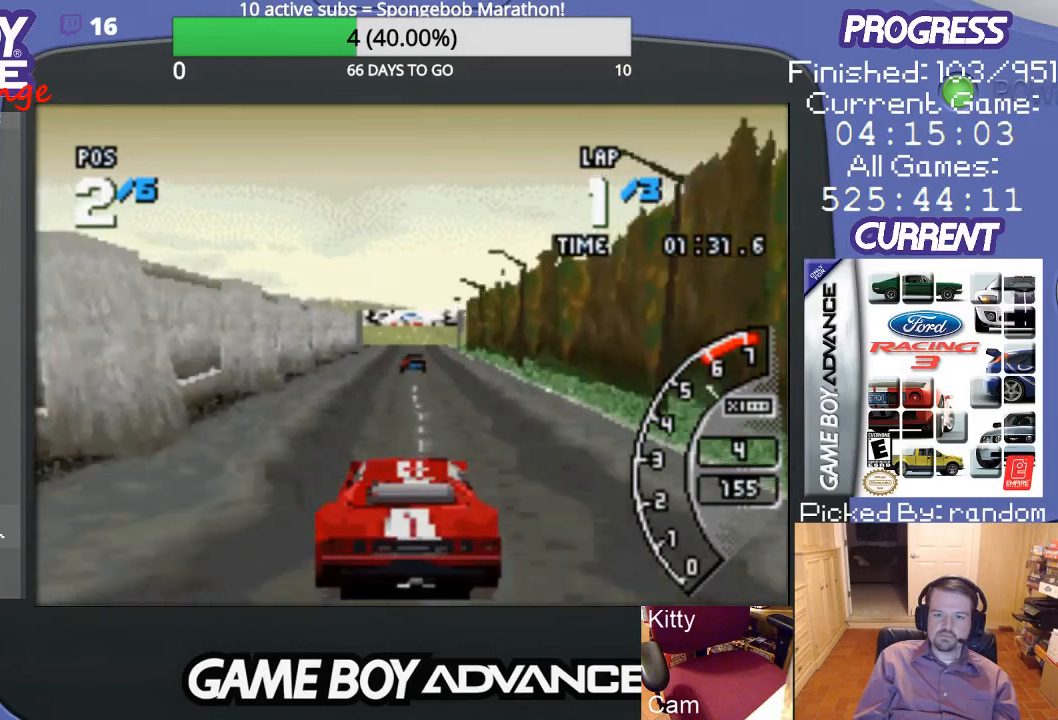
{"buttons": ["A"], "events": []}
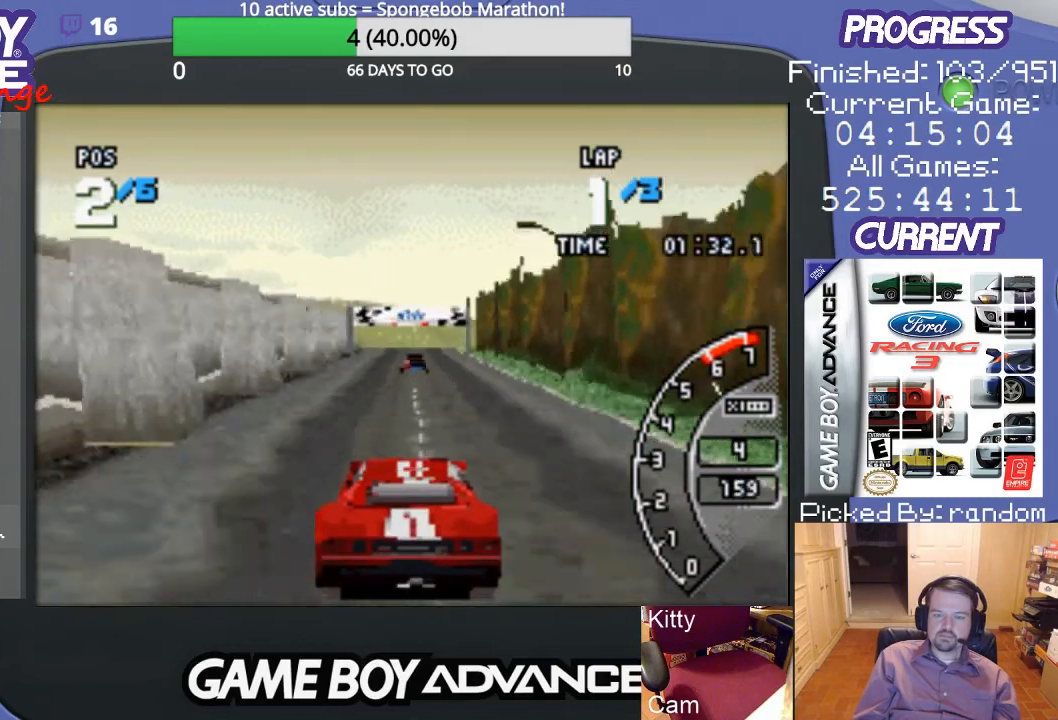
{"buttons": ["A"], "events": []}
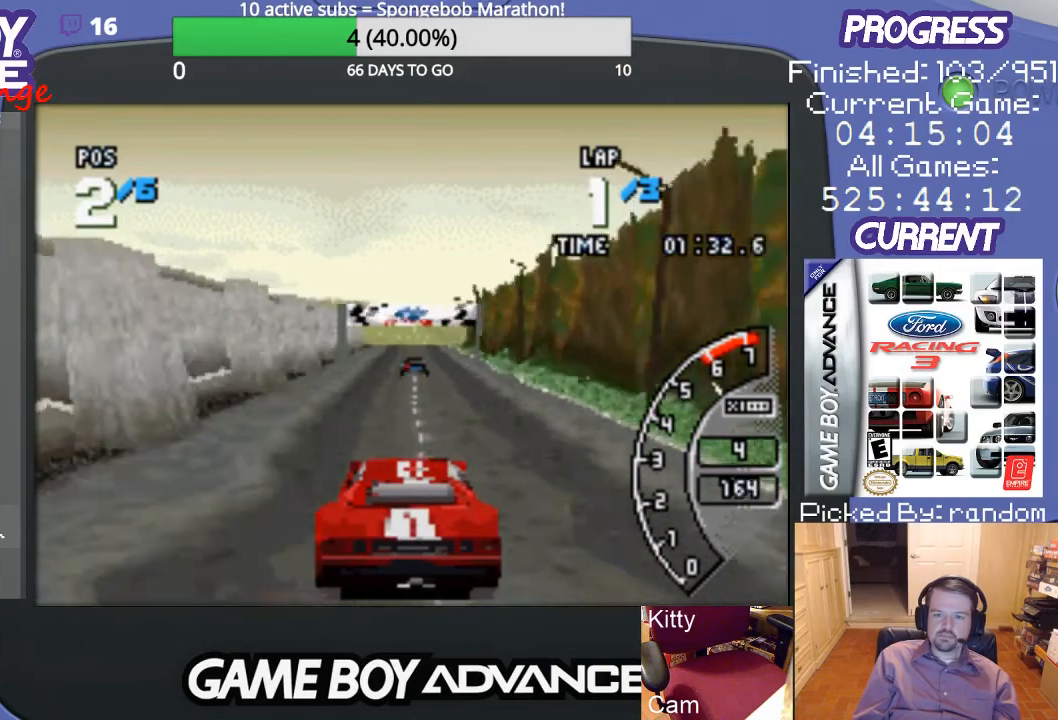
{"buttons": ["A"], "events": []}
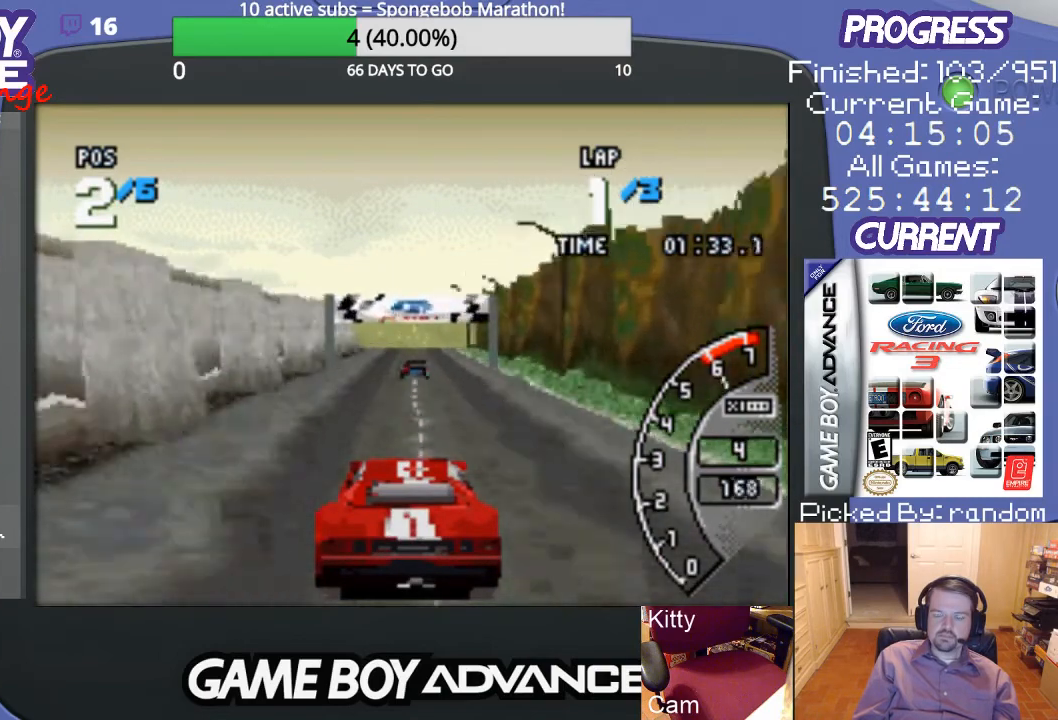
{"buttons": ["A"], "events": []}
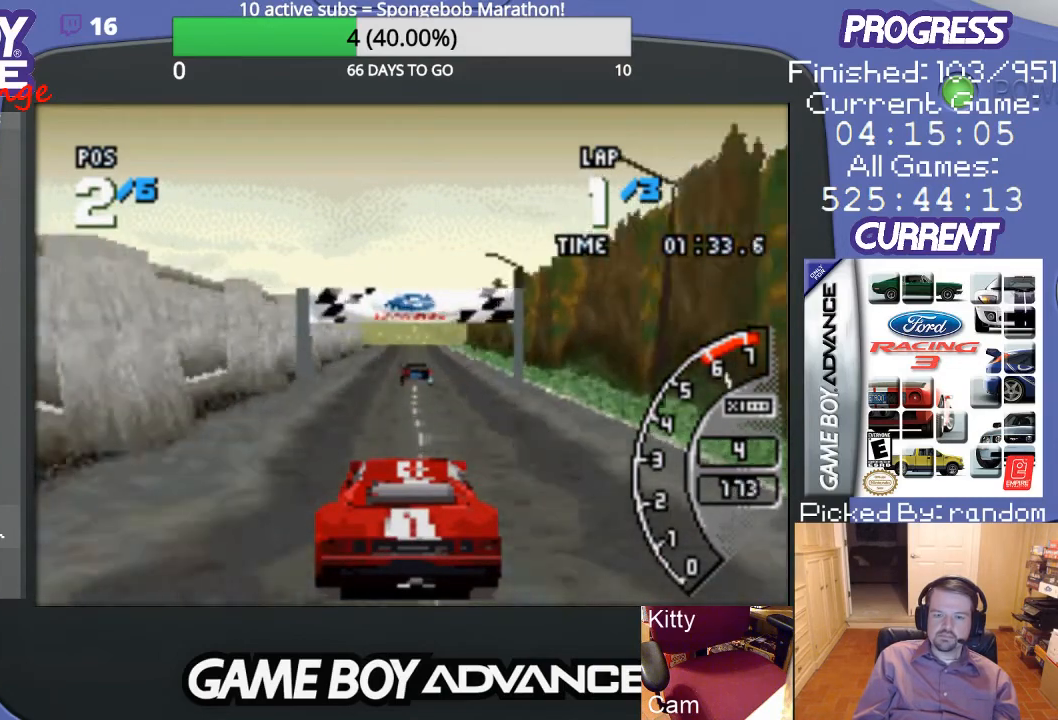
{"buttons": ["A"], "events": []}
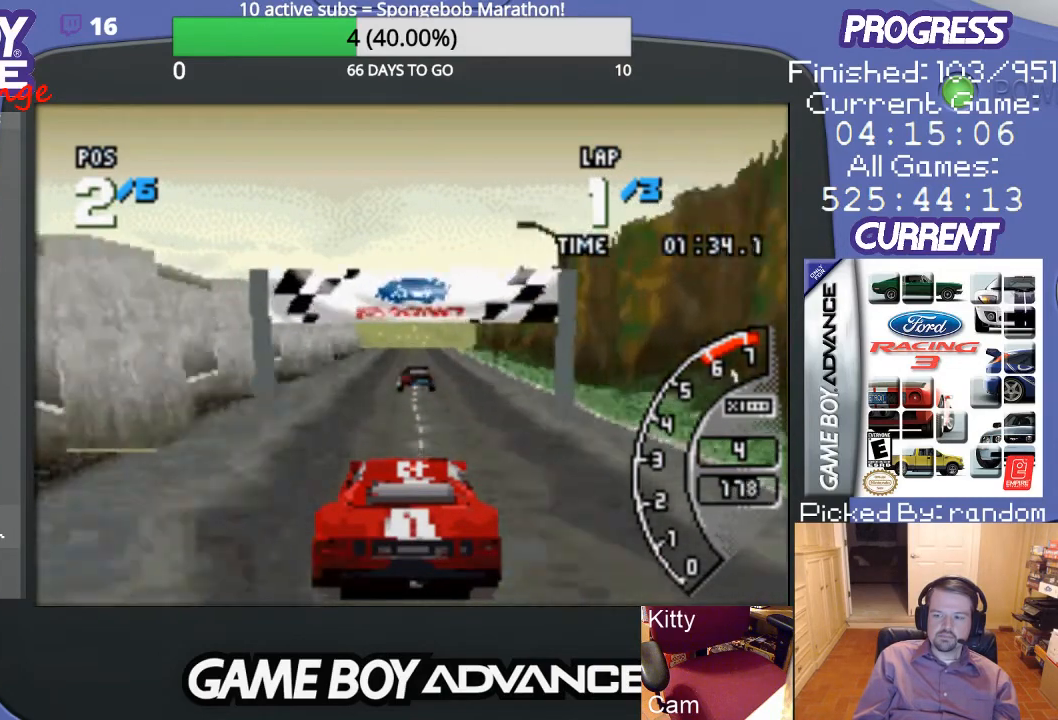
{"buttons": ["A"], "events": []}
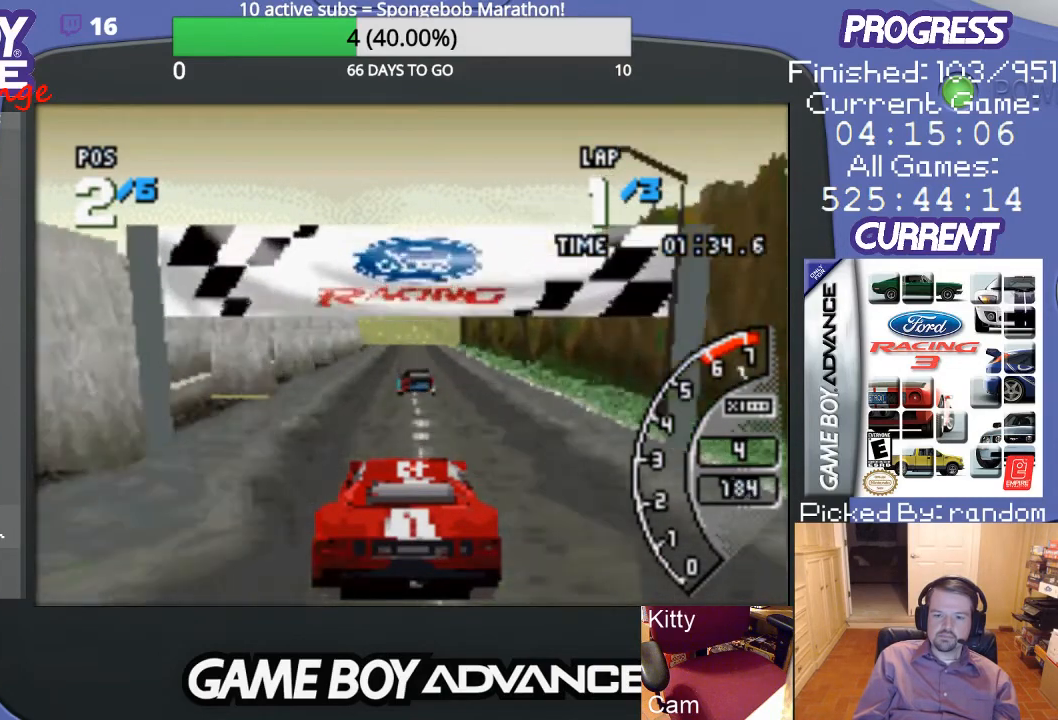
{"buttons": ["A", "DPAD_LEFT"], "events": [[500, "DPAD_LEFT", "down"]]}
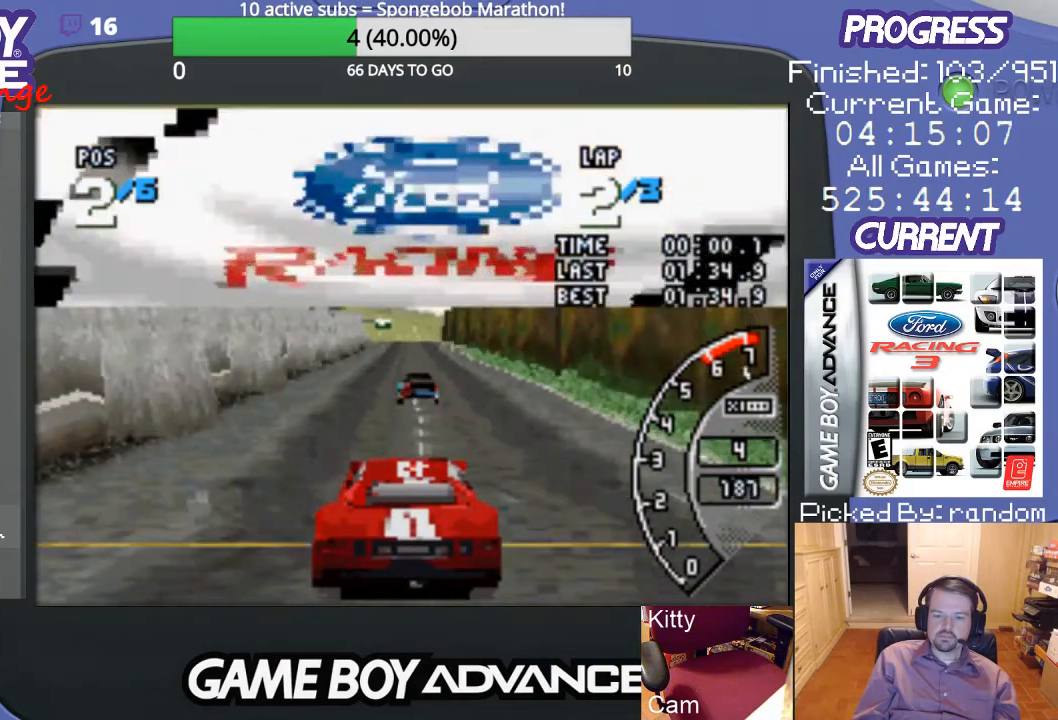
{"buttons": ["A"], "events": [[133, "DPAD_LEFT", "up"]]}
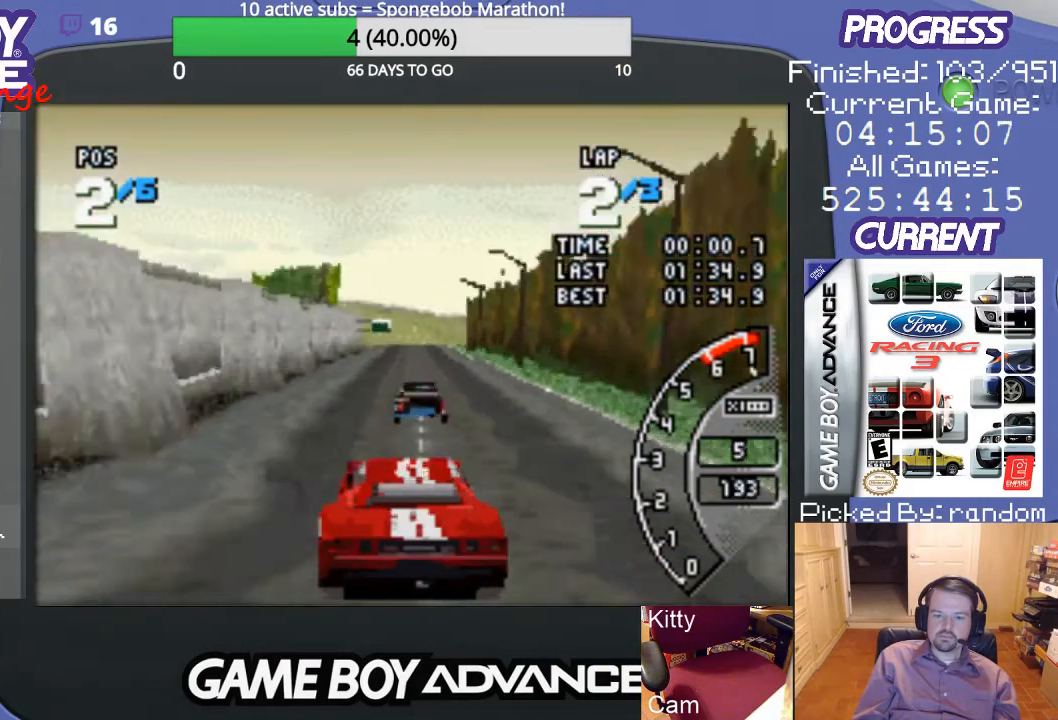
{"buttons": ["A"], "events": [[33, "DPAD_LEFT", "down"], [333, "A", "up"], [333, "DPAD_LEFT", "up"], [467, "A", "down"]]}
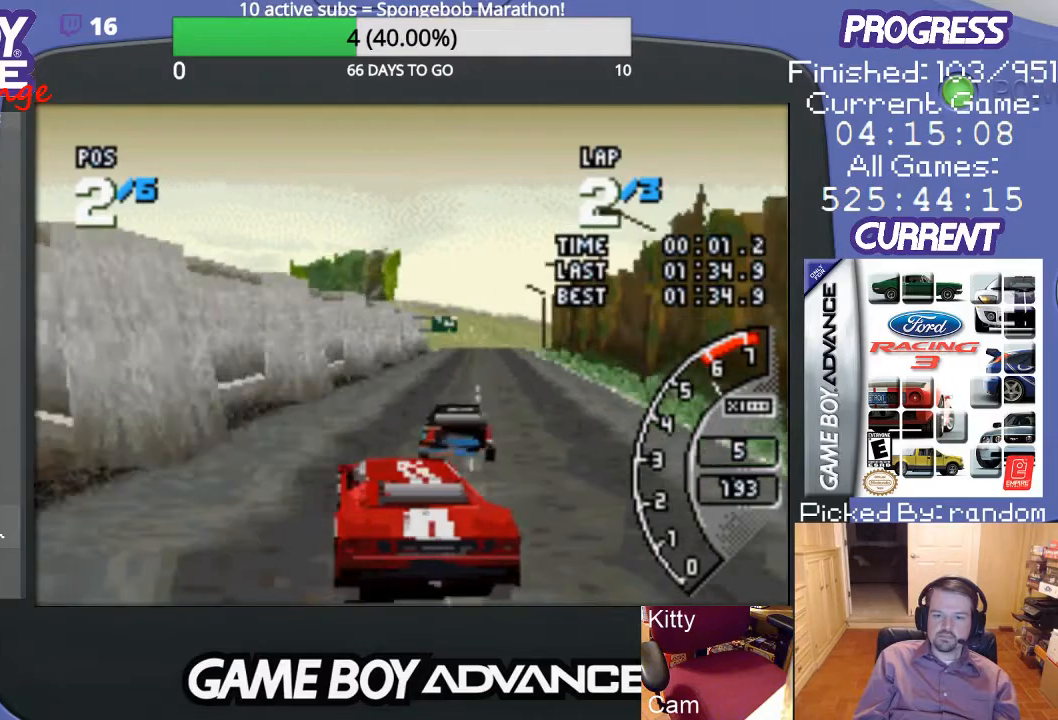
{"buttons": ["A"], "events": [[167, "DPAD_RIGHT", "down"], [367, "DPAD_RIGHT", "up"]]}
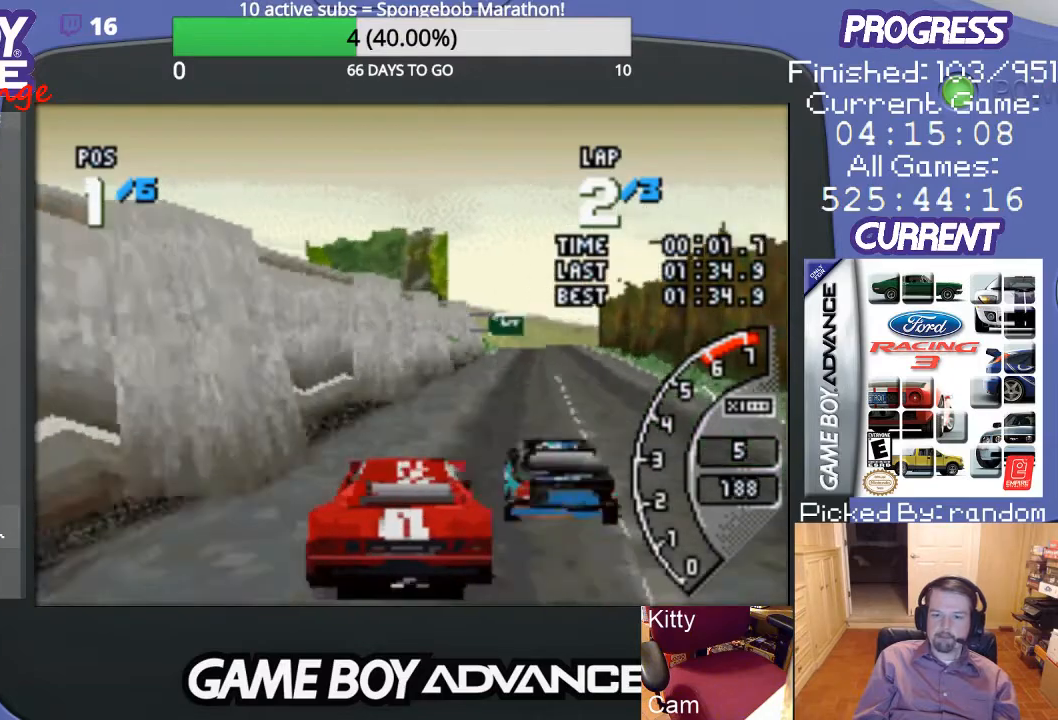
{"buttons": ["A"], "events": [[100, "DPAD_RIGHT", "down"], [400, "DPAD_RIGHT", "up"]]}
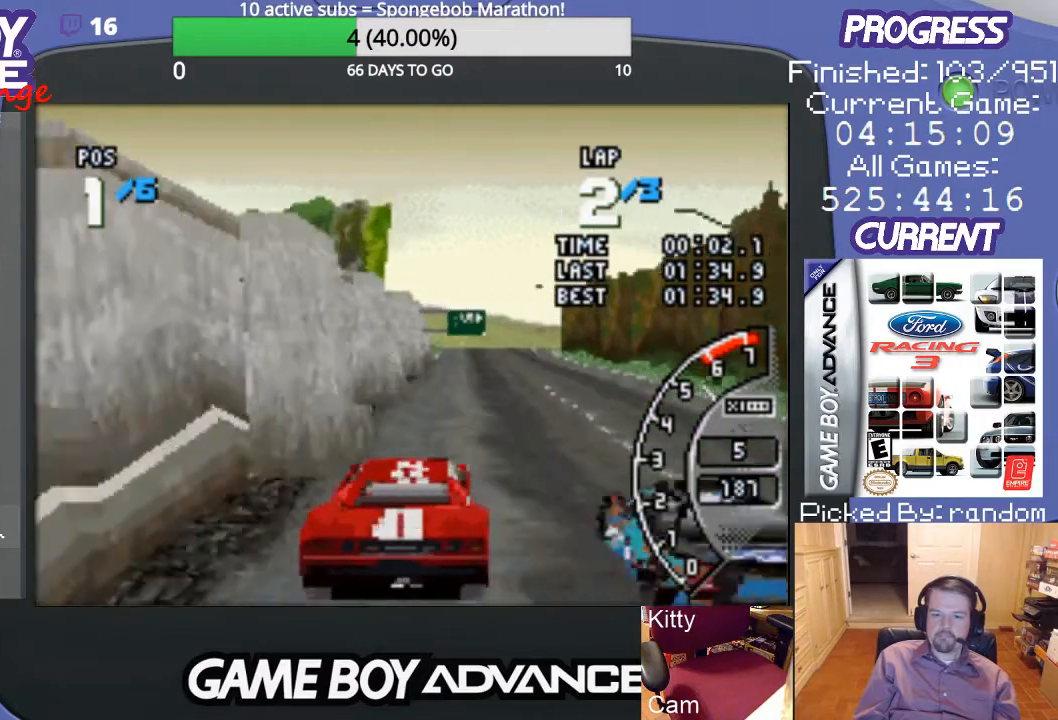
{"buttons": ["A", "DPAD_RIGHT"], "events": [[300, "DPAD_RIGHT", "down"]]}
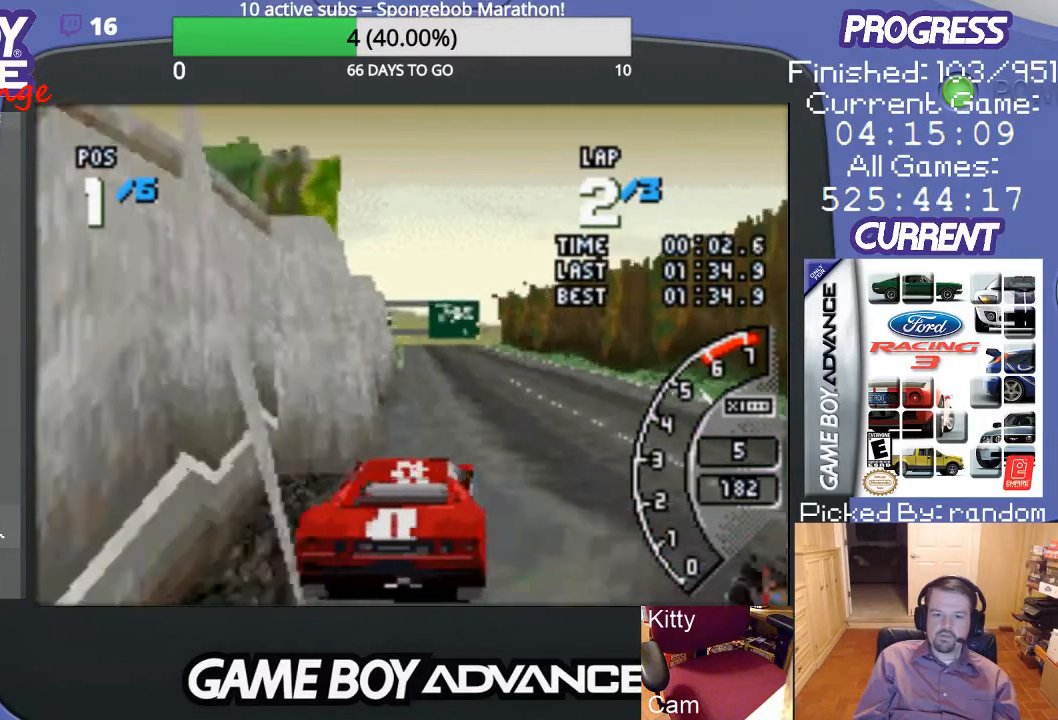
{"buttons": ["A"], "events": [[67, "DPAD_RIGHT", "up"]]}
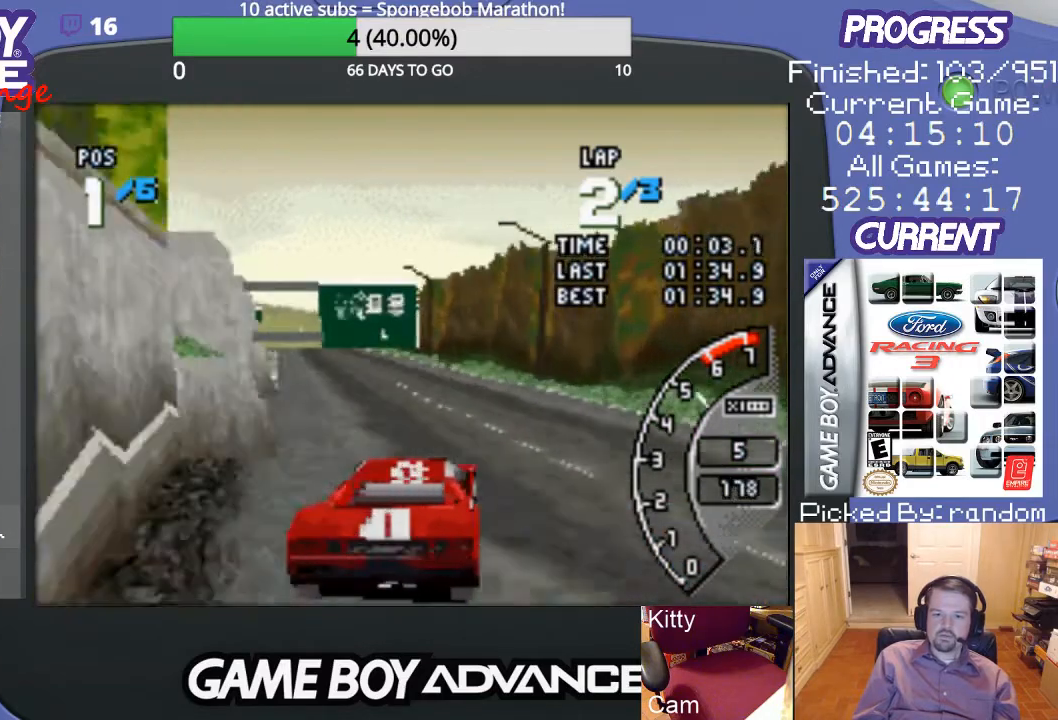
{"buttons": ["A"], "events": [[67, "DPAD_LEFT", "down"], [267, "DPAD_LEFT", "up"]]}
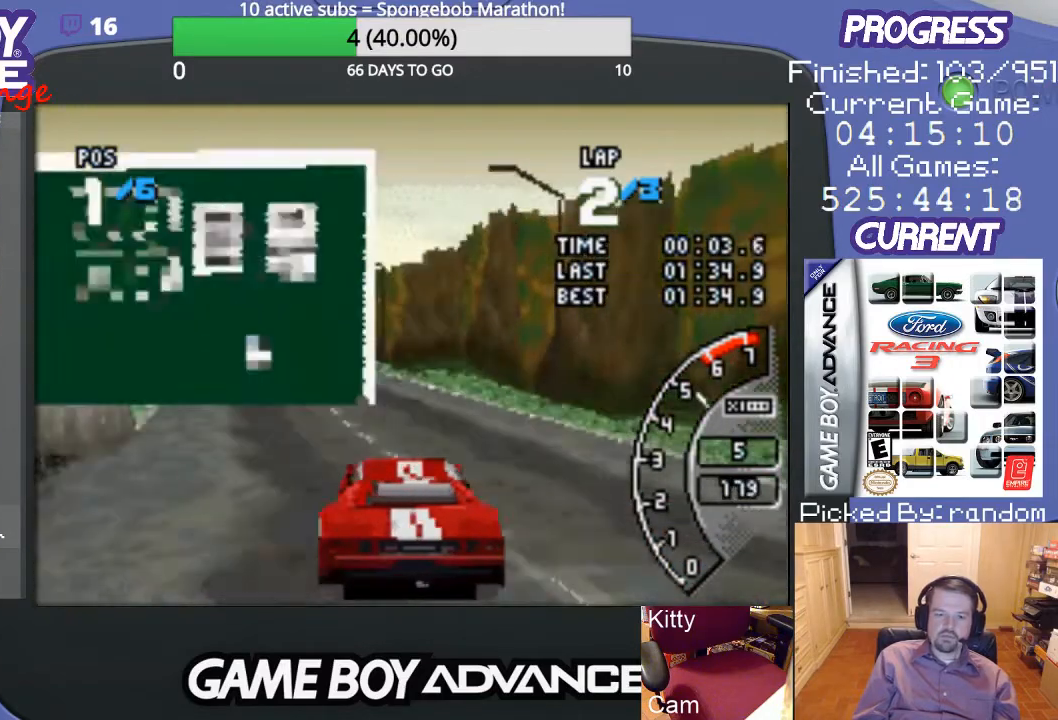
{"buttons": ["A"], "events": [[33, "DPAD_LEFT", "down"], [200, "DPAD_LEFT", "up"]]}
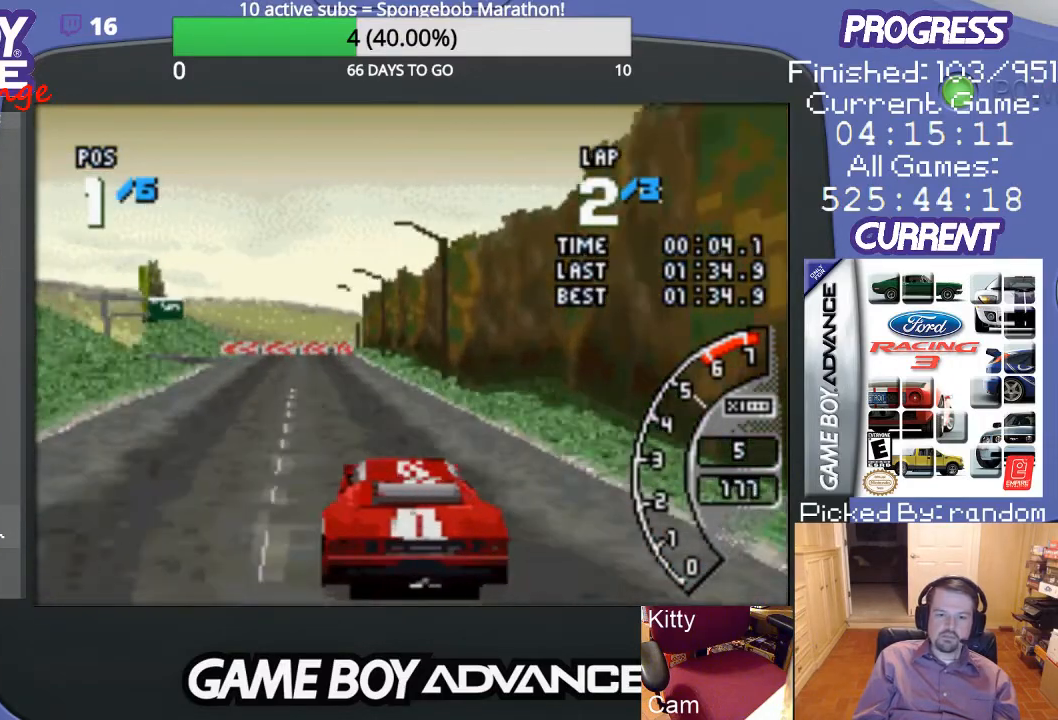
{"buttons": ["A", "DPAD_LEFT"], "events": [[33, "DPAD_LEFT", "down"], [167, "DPAD_LEFT", "up"], [300, "DPAD_LEFT", "down"]]}
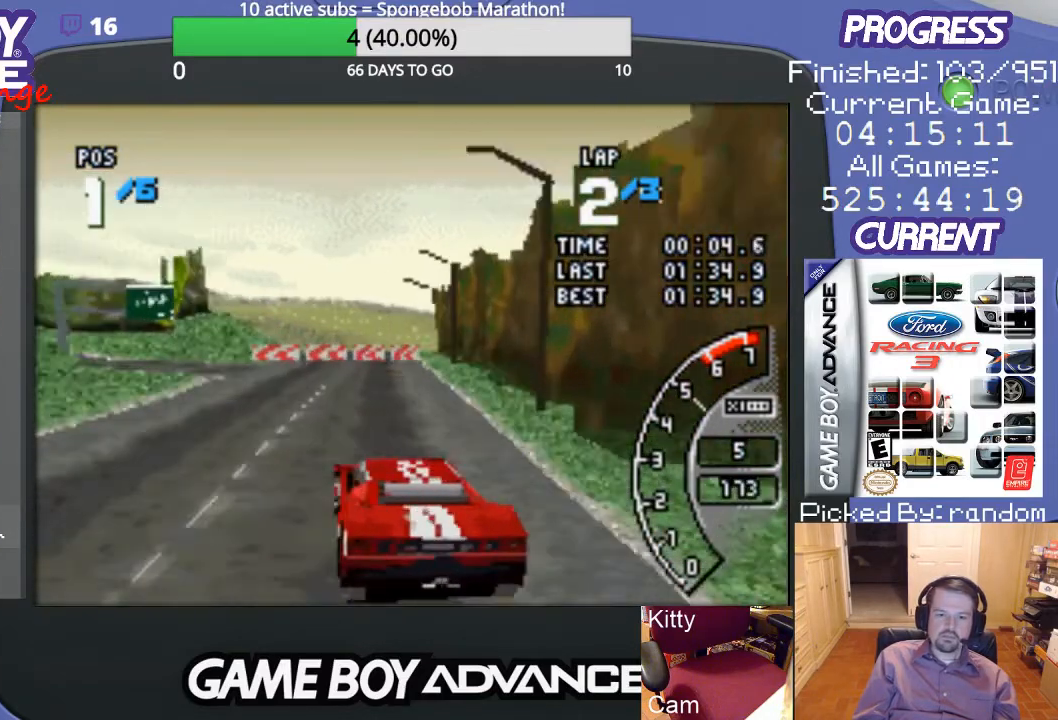
{"buttons": ["A"], "events": [[33, "A", "up"], [267, "DPAD_LEFT", "up"], [300, "A", "down"]]}
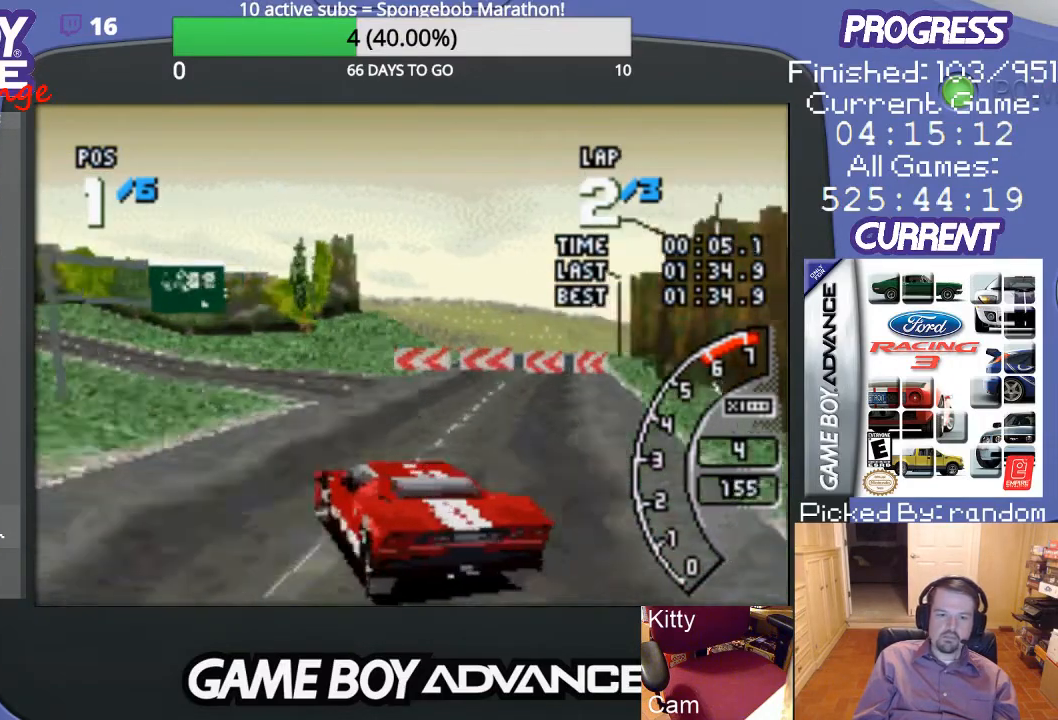
{"buttons": ["A", "DPAD_LEFT"], "events": [[67, "DPAD_LEFT", "down"]]}
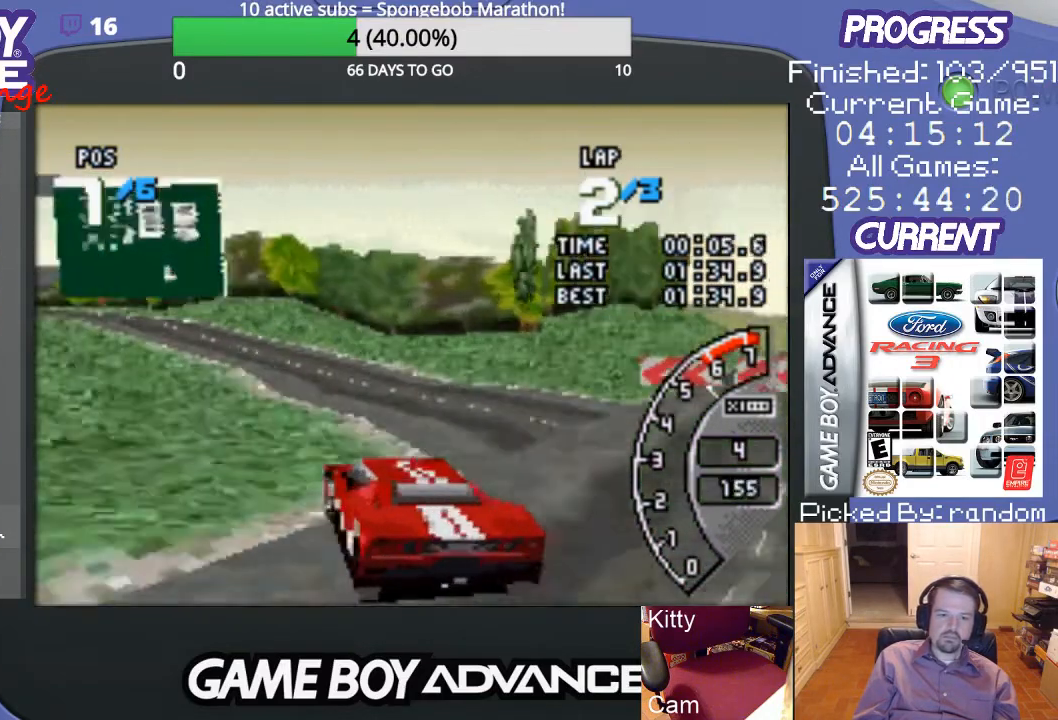
{"buttons": ["A"], "events": [[33, "DPAD_LEFT", "up"]]}
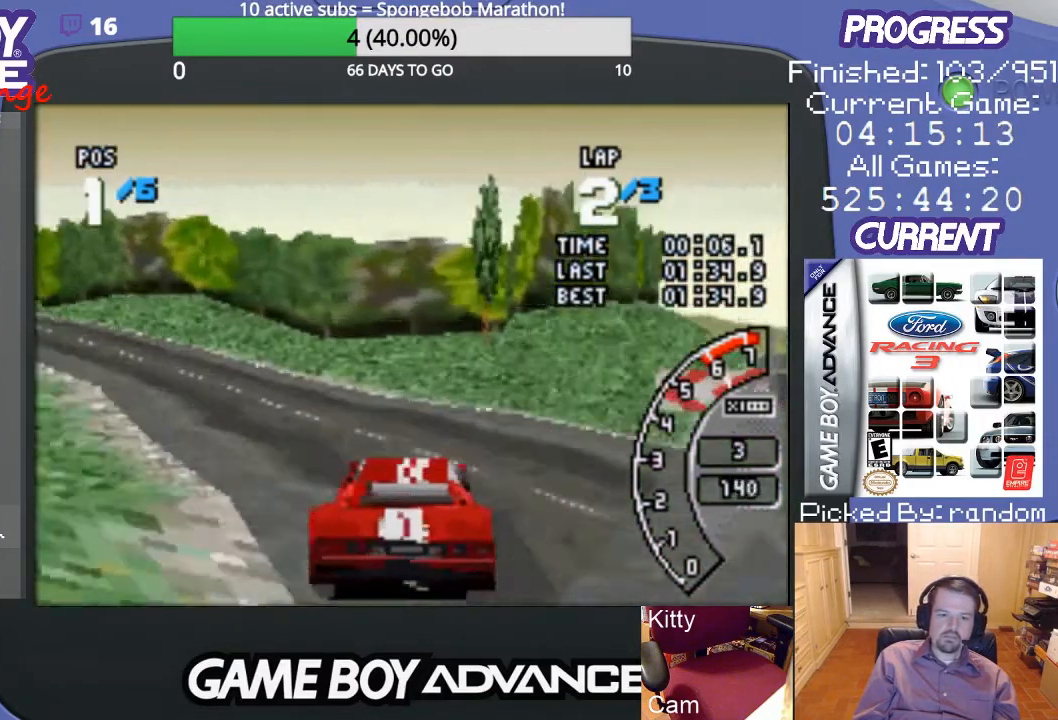
{"buttons": ["A", "DPAD_LEFT"], "events": [[33, "DPAD_LEFT", "down"], [267, "A", "up"], [300, "A", "down"]]}
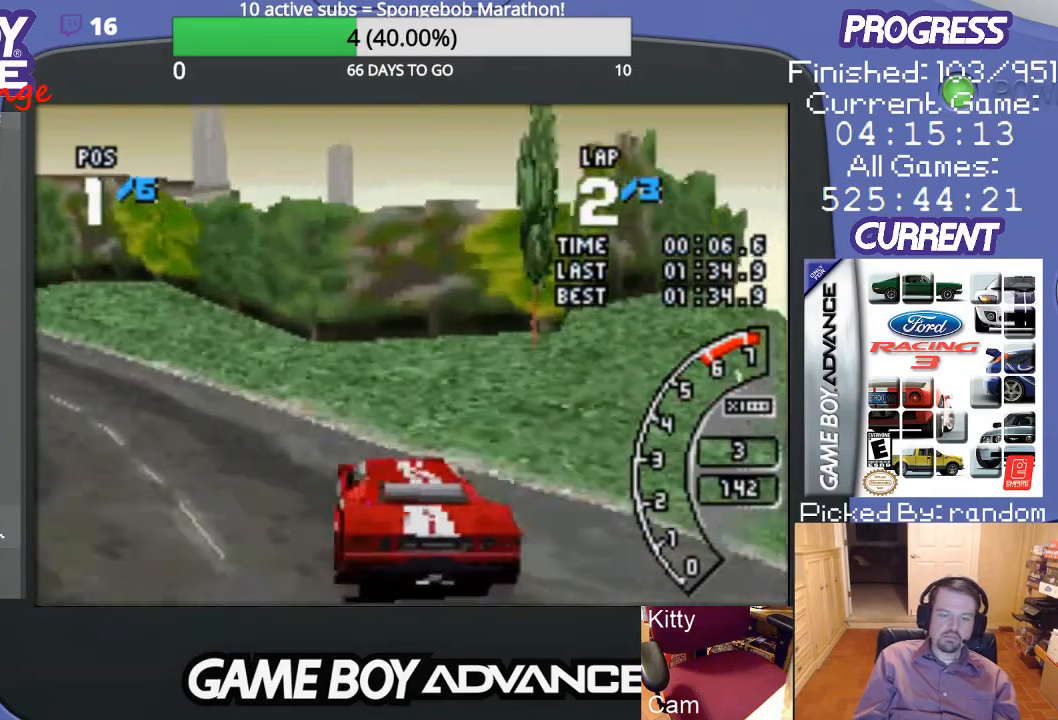
{"buttons": ["A", "DPAD_LEFT"], "events": []}
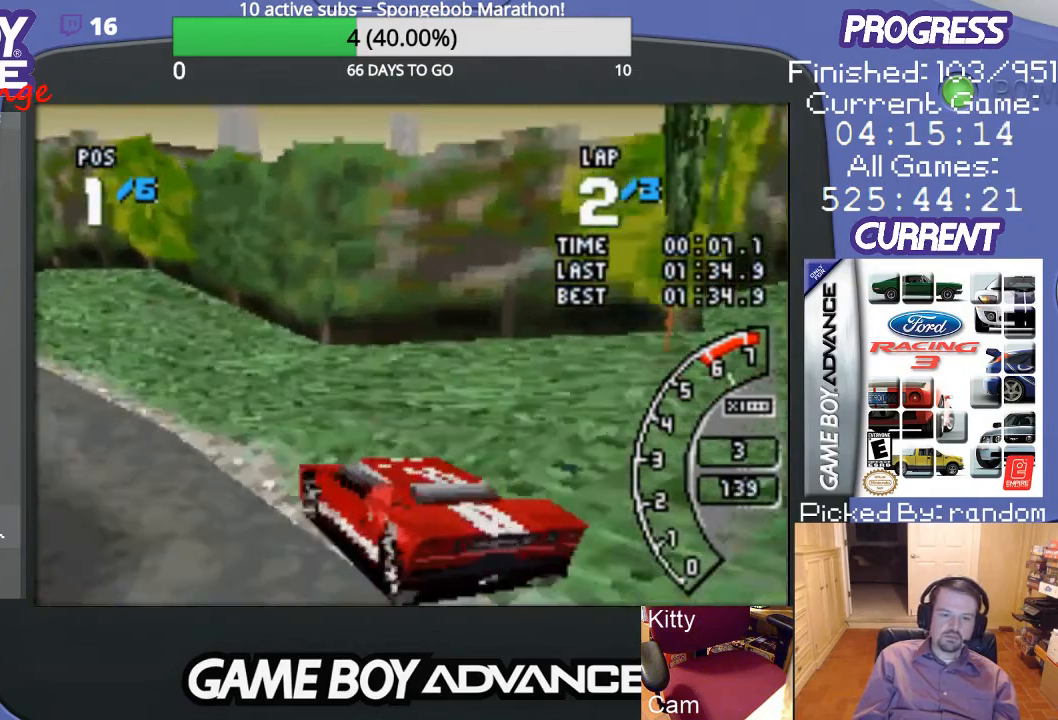
{"buttons": ["A", "DPAD_LEFT"], "events": []}
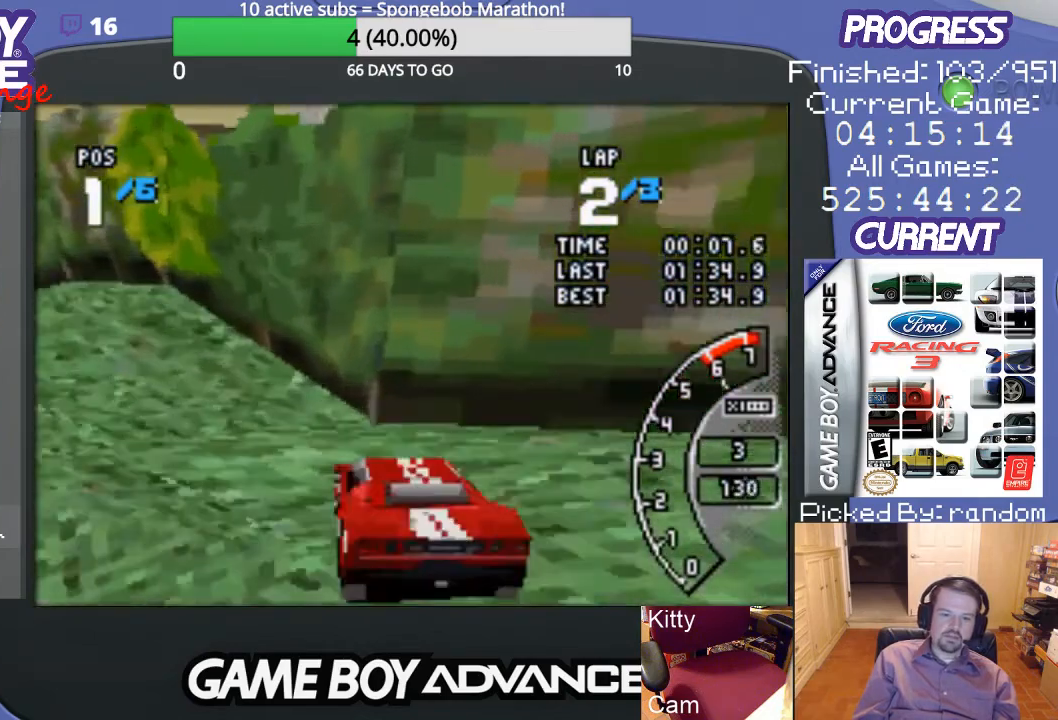
{"buttons": ["A", "DPAD_LEFT"], "events": [[267, "DPAD_LEFT", "up"], [367, "DPAD_LEFT", "down"]]}
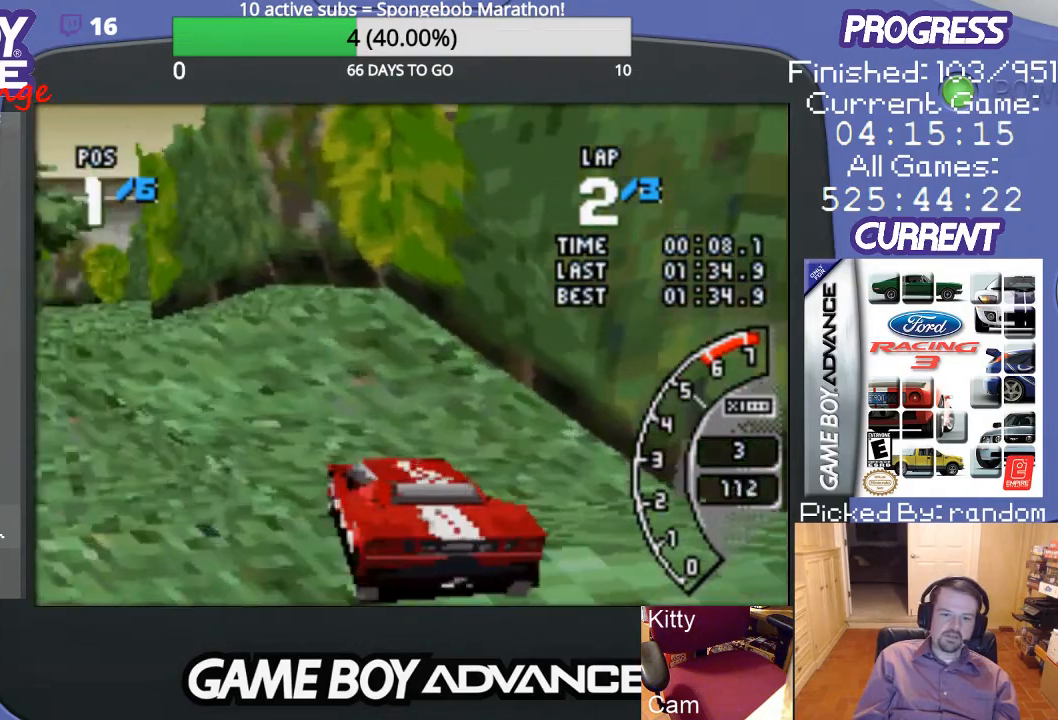
{"buttons": ["A", "DPAD_LEFT"], "events": [[267, "DPAD_LEFT", "up"], [500, "DPAD_LEFT", "down"]]}
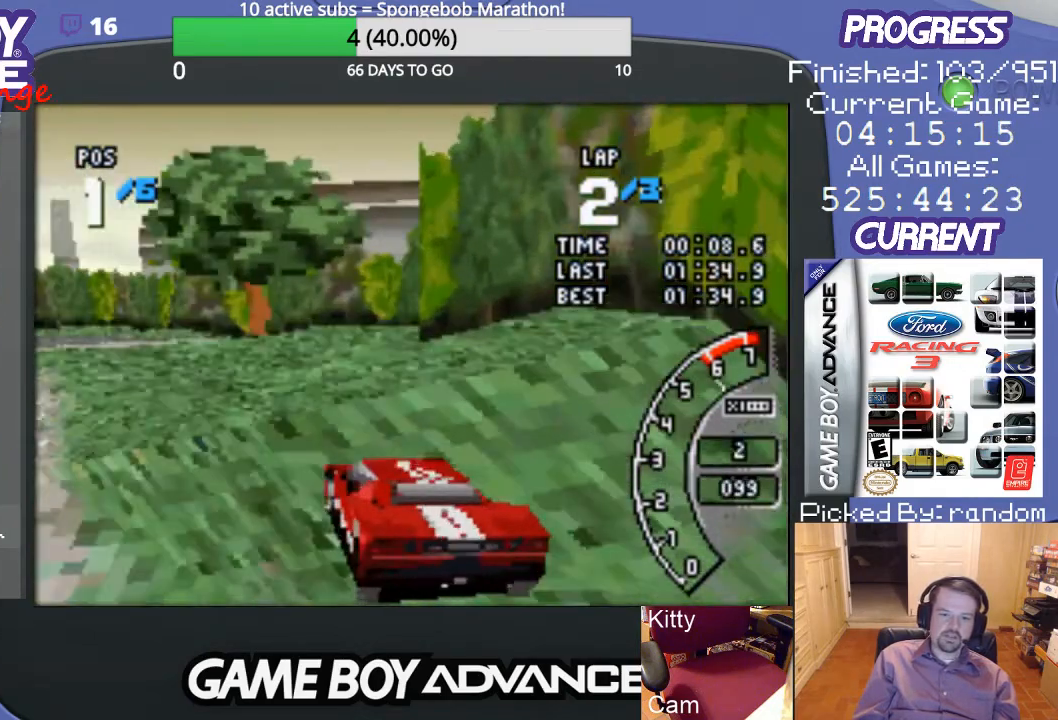
{"buttons": ["A"], "events": [[367, "DPAD_LEFT", "up"]]}
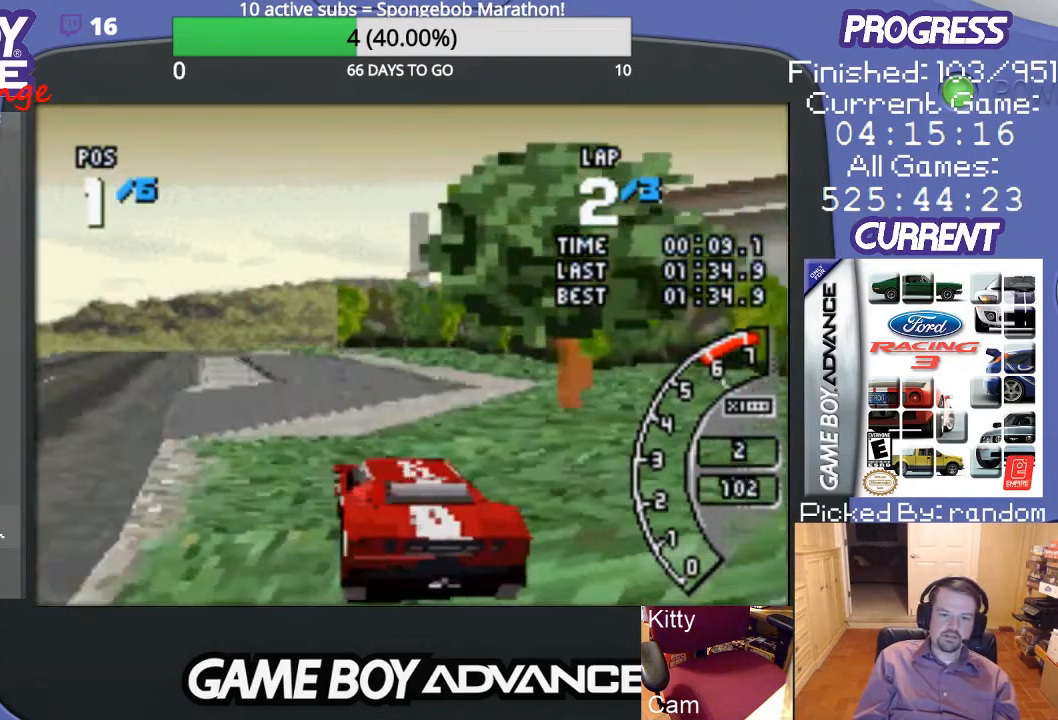
{"buttons": ["A"], "events": [[100, "DPAD_LEFT", "down"], [433, "DPAD_LEFT", "up"]]}
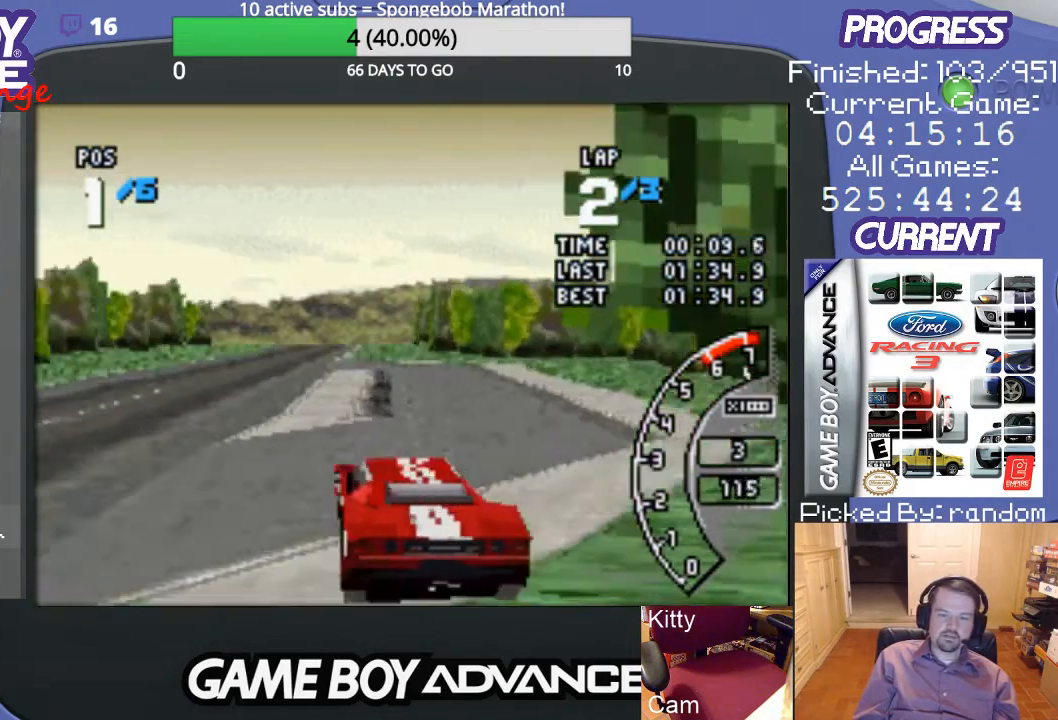
{"buttons": ["A"], "events": []}
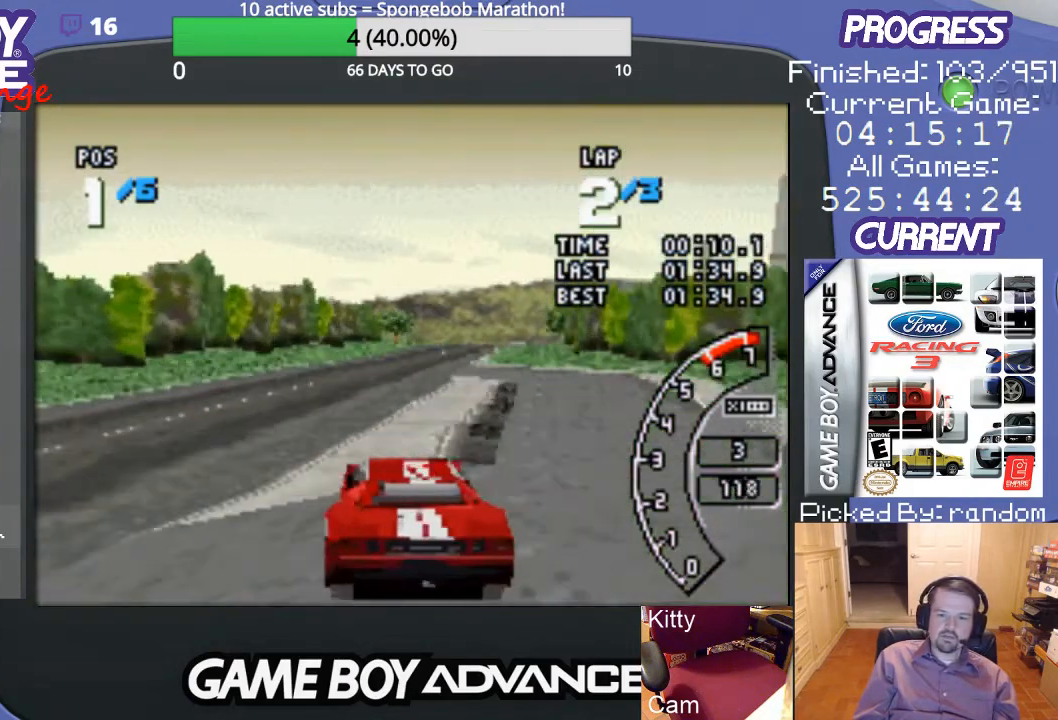
{"buttons": ["A", "DPAD_RIGHT"], "events": [[300, "DPAD_RIGHT", "down"]]}